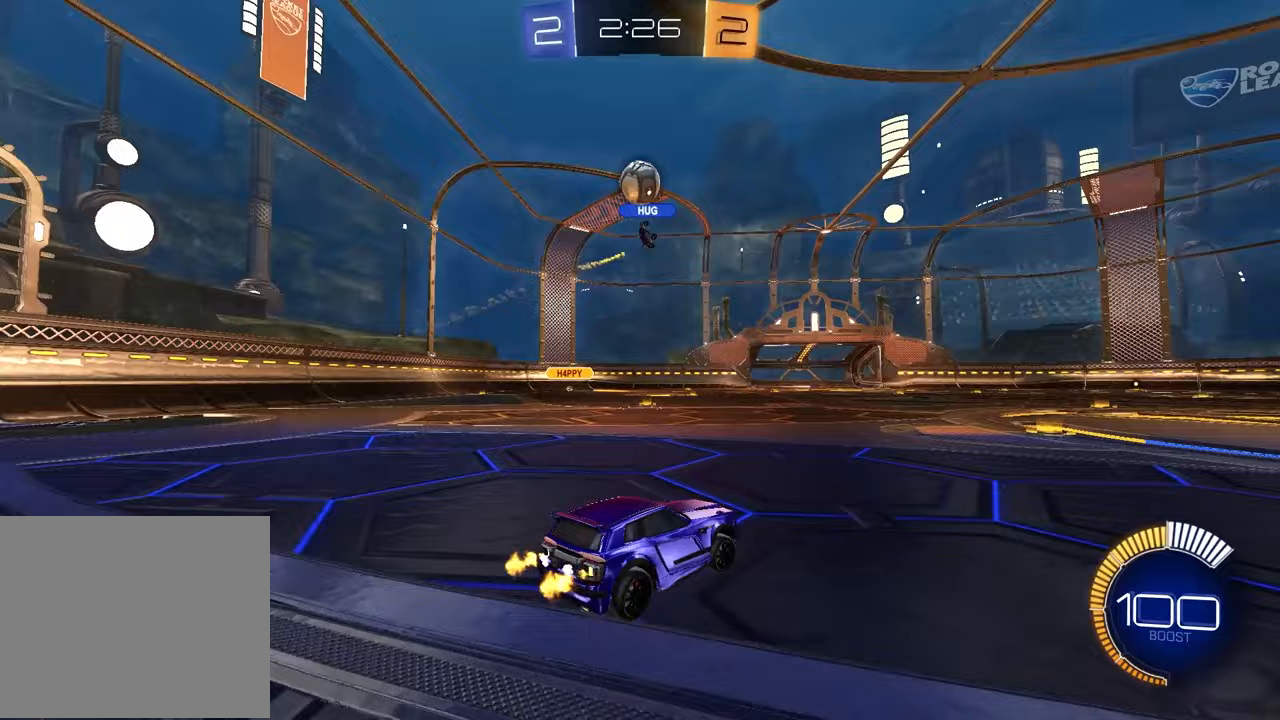
Gameplay with a controller (PlayStation layout); each line is a JSON object with the inputs held at the frame after it. "events" lists button and stick changes between this image and that frame as [ms after this image, input, new state], when the widget could be followed in between.
{"buttons": ["R2"], "left_stick": "center", "right_stick": "center", "events": [[33, "left_stick", "center"], [100, "left_stick", "left"], [267, "R2", "down"], [367, "left_stick", "center"]]}
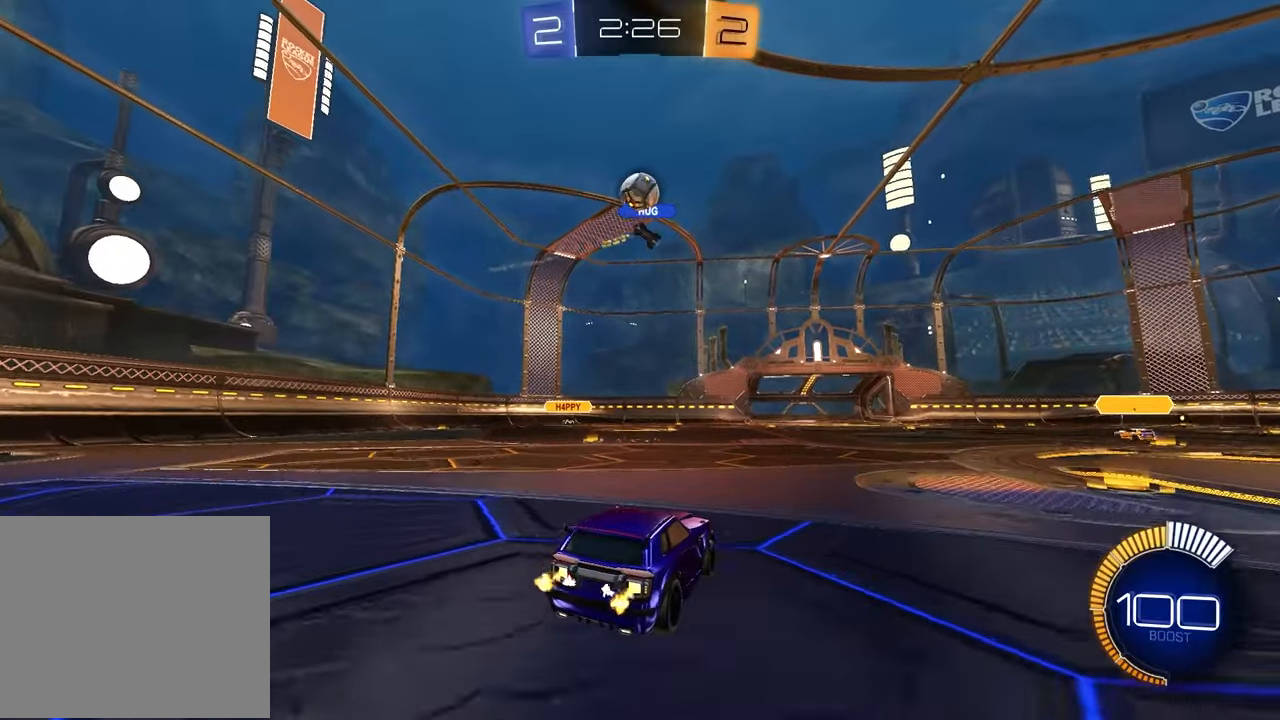
{"buttons": [], "left_stick": "right", "right_stick": "center", "events": [[400, "R2", "up"], [417, "left_stick", "right"]]}
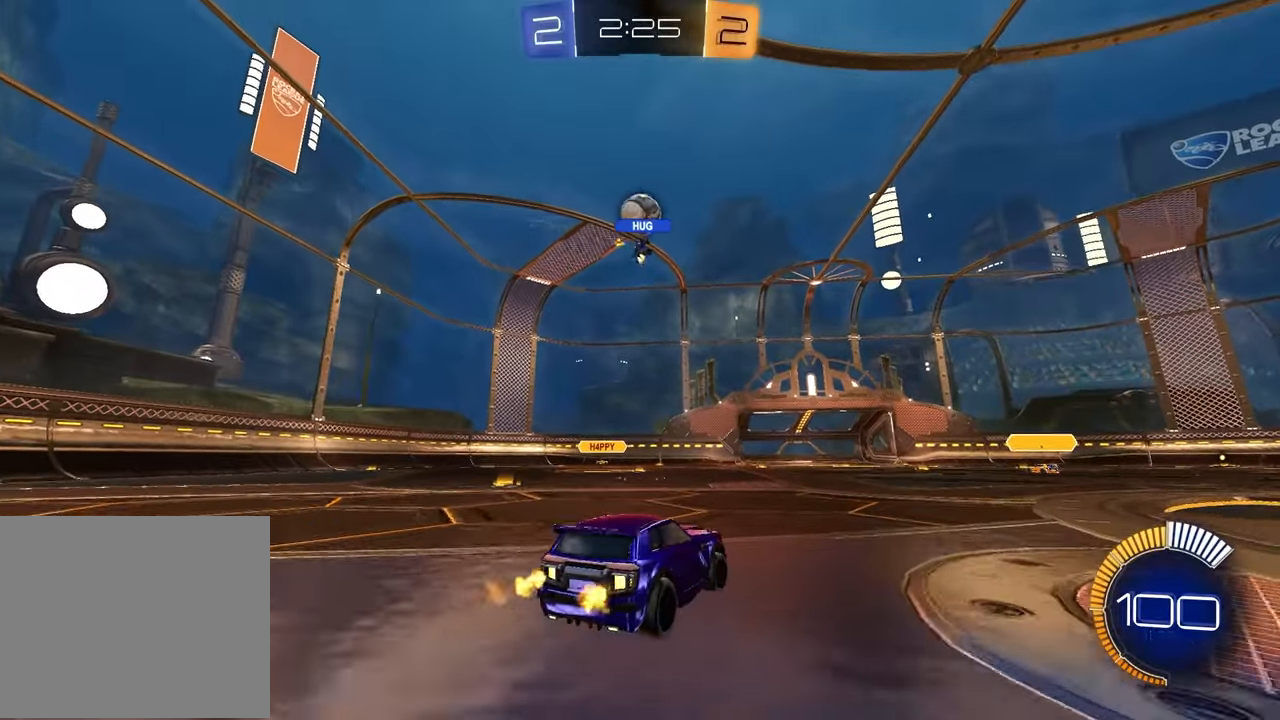
{"buttons": [], "left_stick": "left", "right_stick": "center", "events": [[267, "left_stick", "center"], [483, "left_stick", "left"]]}
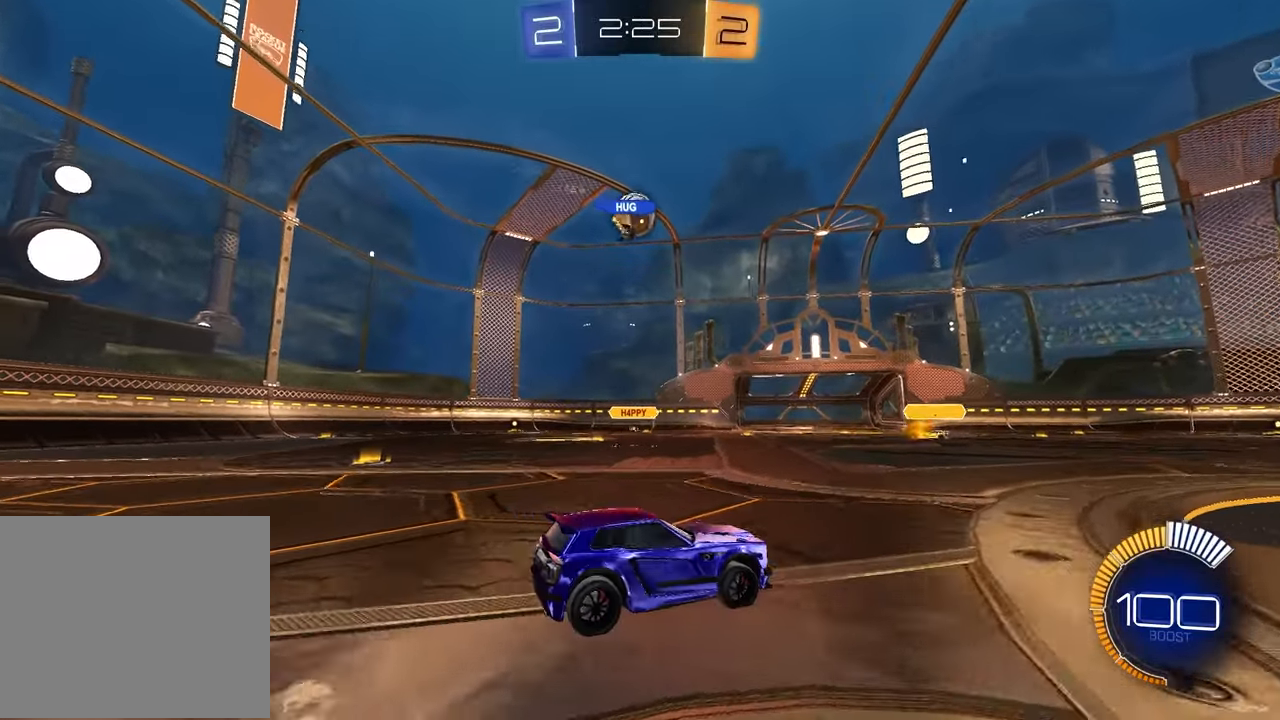
{"buttons": [], "left_stick": "center", "right_stick": "center", "events": [[183, "left_stick", "center"]]}
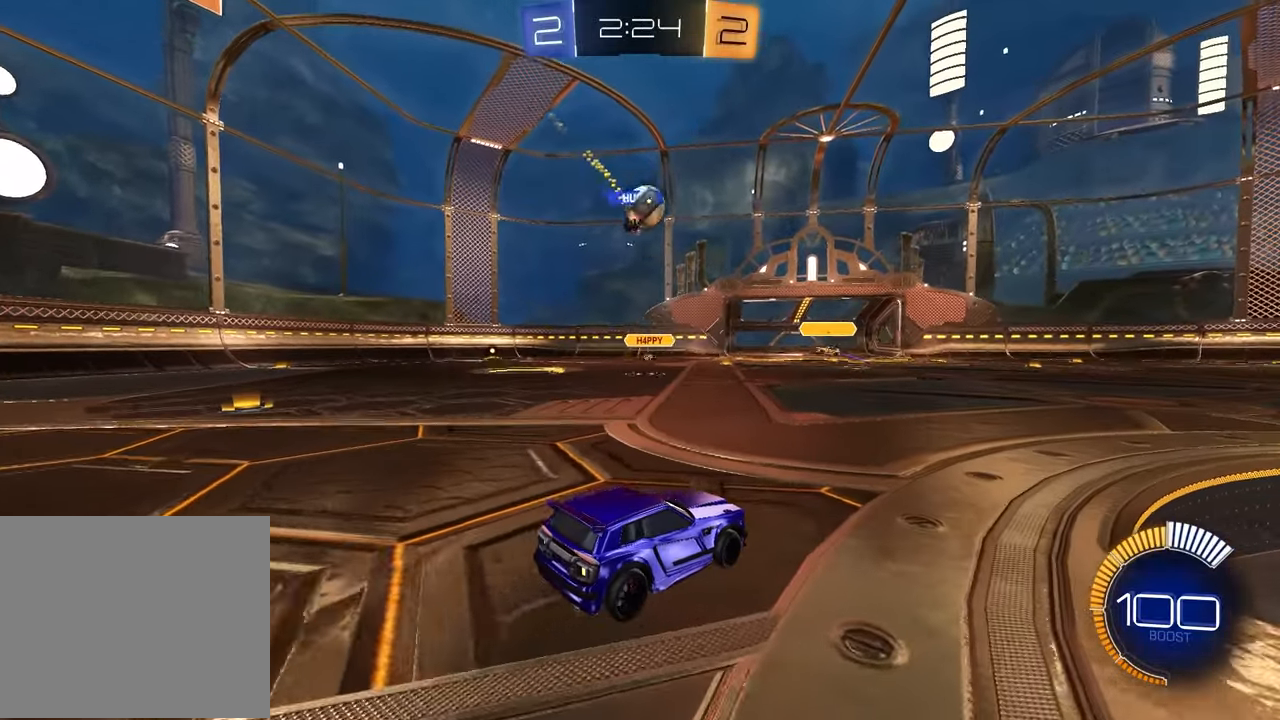
{"buttons": ["R2"], "left_stick": "center", "right_stick": "center", "events": [[467, "R2", "down"]]}
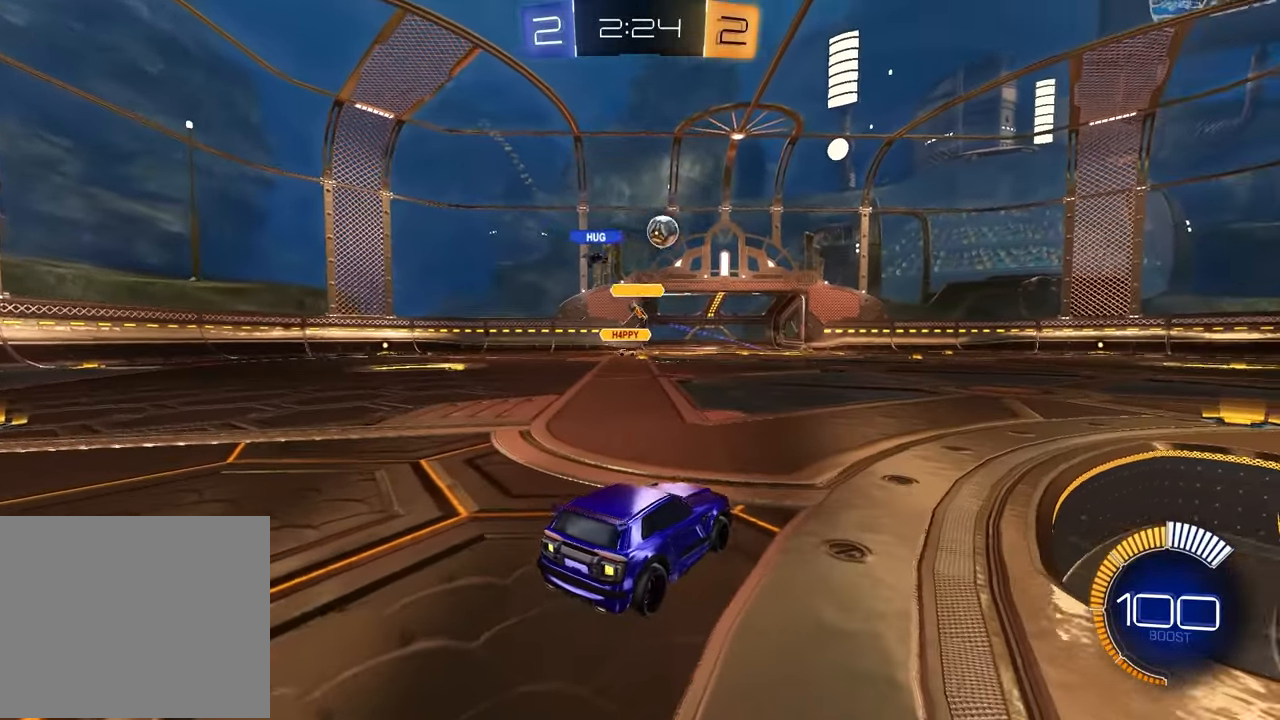
{"buttons": ["R1", "R2"], "left_stick": "center", "right_stick": "center", "events": [[100, "left_stick", "right"], [333, "R1", "down"], [333, "left_stick", "center"]]}
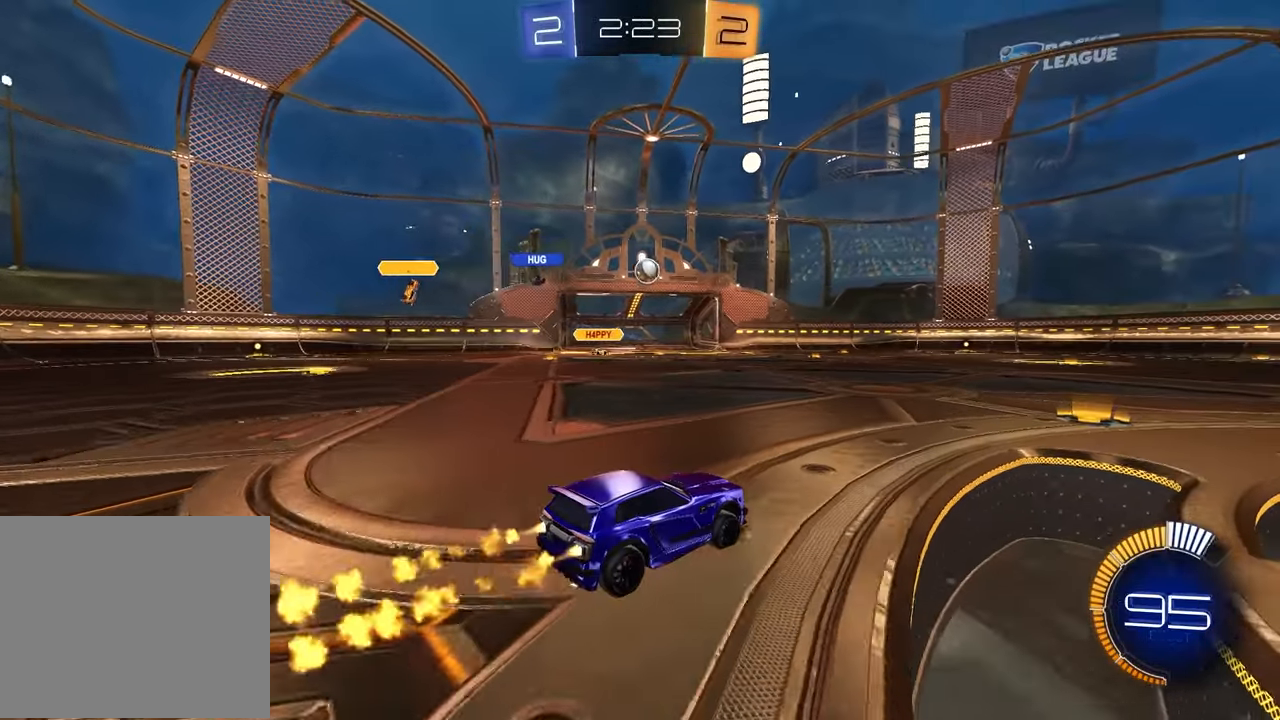
{"buttons": ["SQUARE", "R1", "R2"], "left_stick": "down-left", "right_stick": "center", "events": [[83, "left_stick", "up-left"], [133, "CROSS", "down"], [200, "left_stick", "up-right"], [217, "CROSS", "up"], [267, "CROSS", "down"], [300, "left_stick", "down-right"], [400, "left_stick", "down-left"], [417, "CROSS", "up"], [500, "SQUARE", "down"]]}
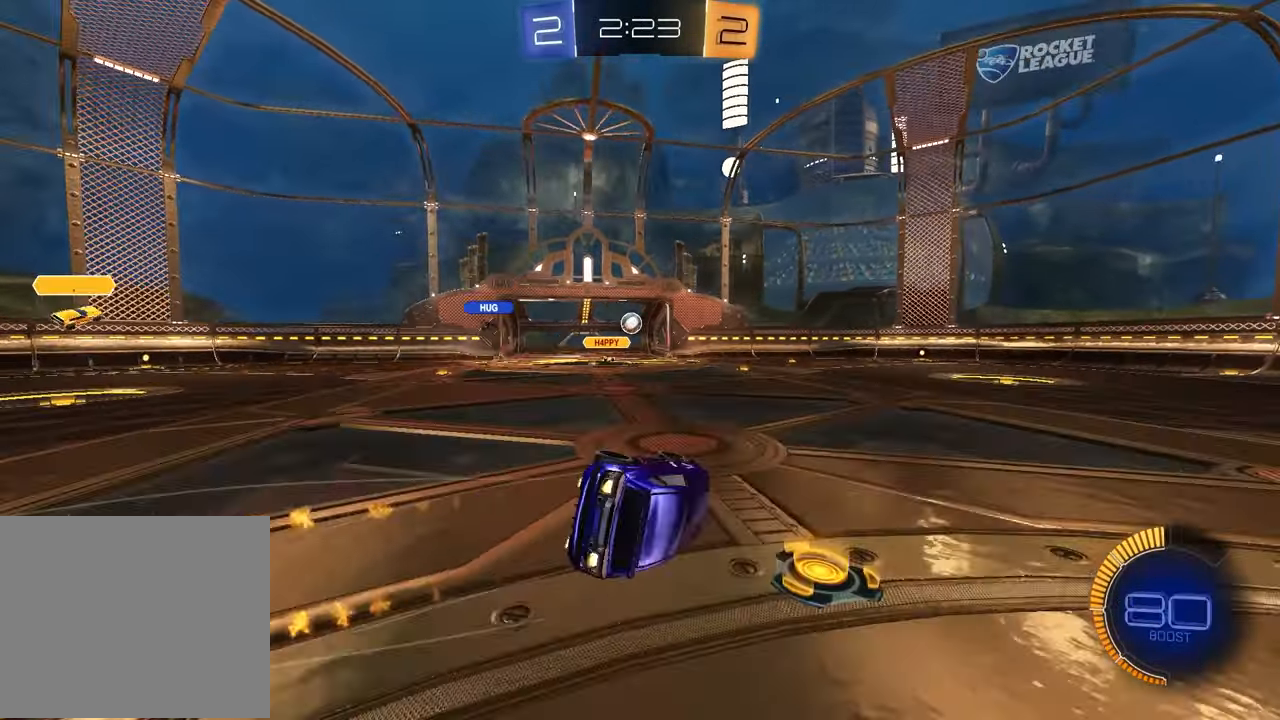
{"buttons": ["R2"], "left_stick": "center", "right_stick": "center", "events": [[133, "left_stick", "center"], [183, "R1", "up"], [200, "left_stick", "down-right"], [433, "SQUARE", "up"], [450, "left_stick", "center"]]}
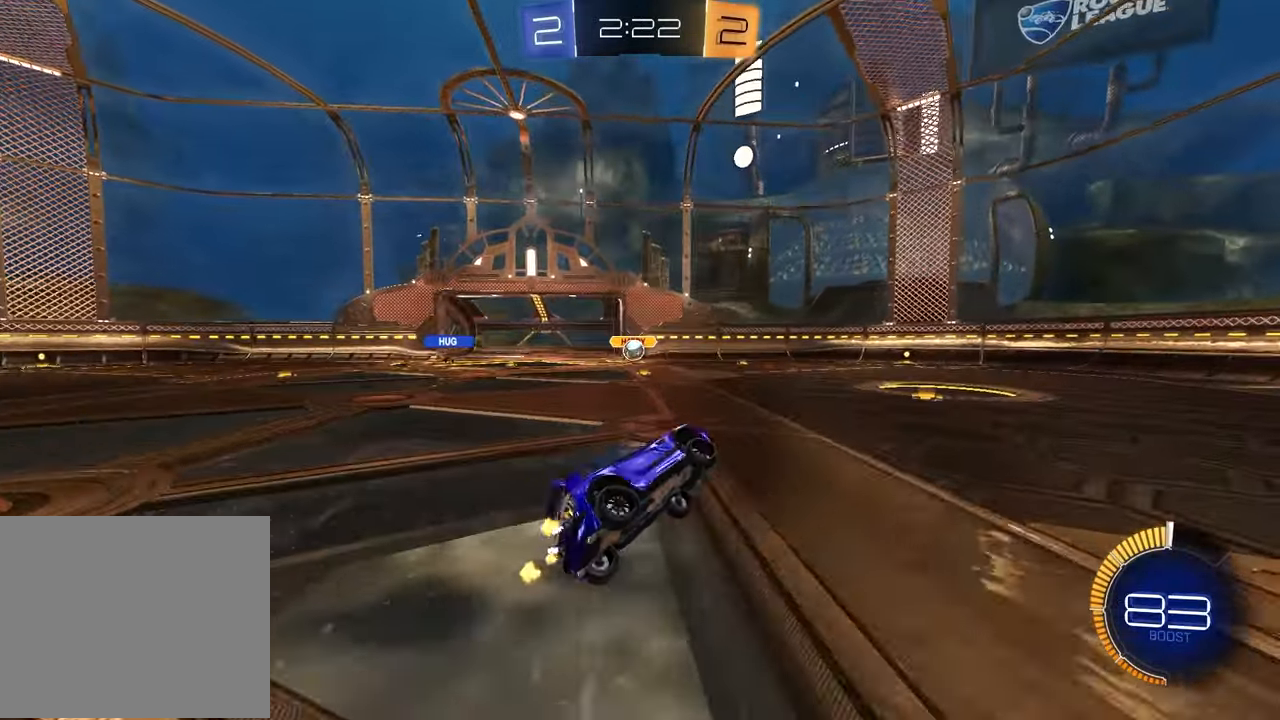
{"buttons": ["L1", "R2"], "left_stick": "right", "right_stick": "center", "events": [[367, "left_stick", "right"], [417, "L1", "down"]]}
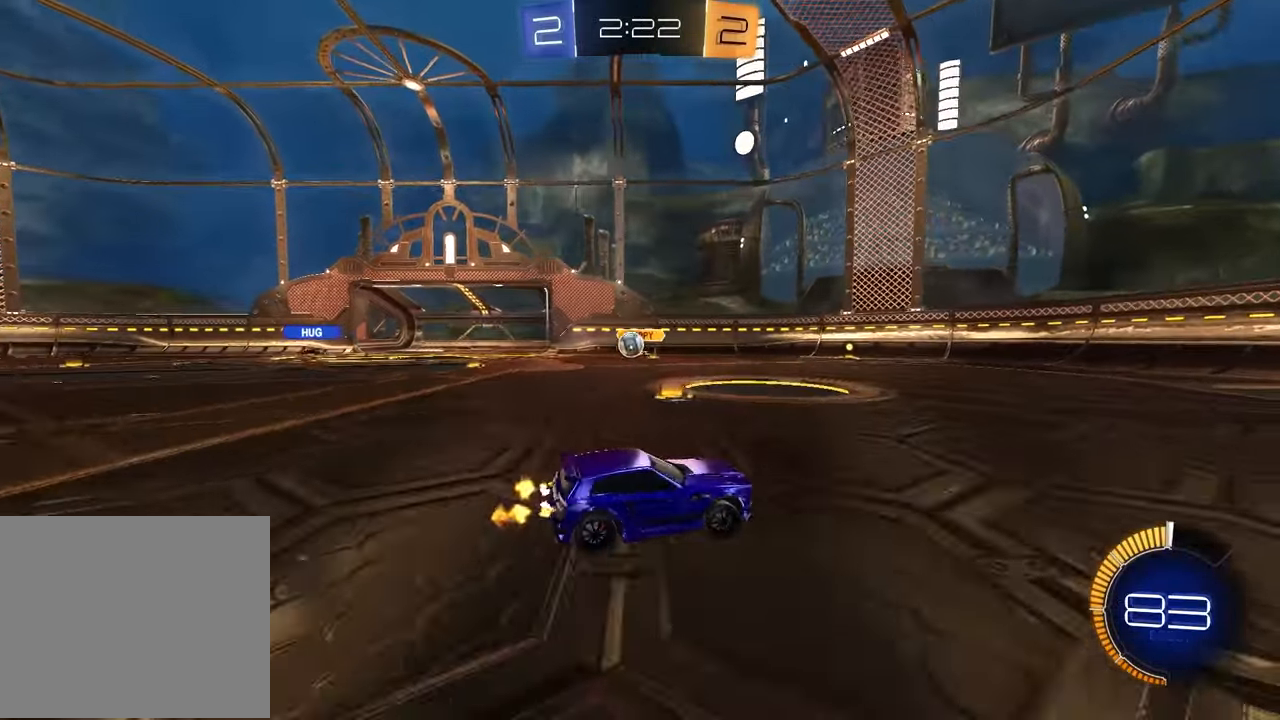
{"buttons": [], "left_stick": "right", "right_stick": "center", "events": [[83, "L1", "up"], [433, "R2", "up"]]}
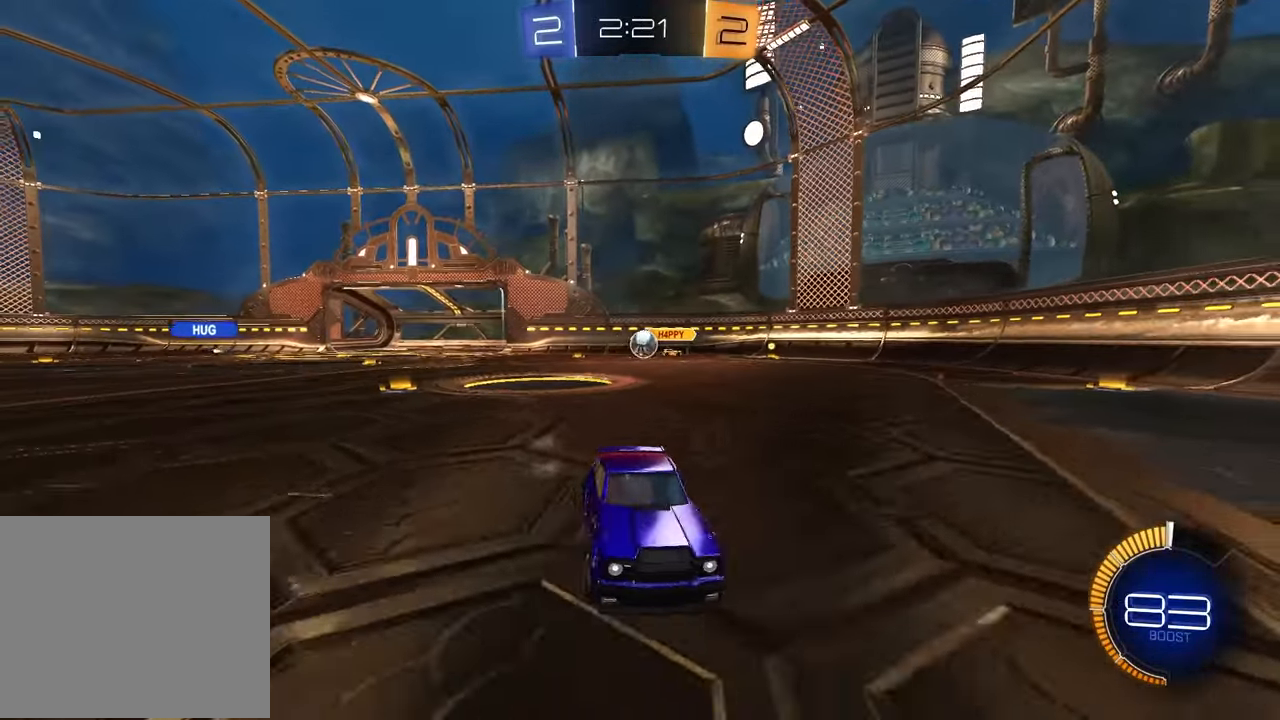
{"buttons": ["R2"], "left_stick": "center", "right_stick": "center", "events": [[33, "left_stick", "center"], [100, "left_stick", "left"], [283, "R2", "down"], [467, "left_stick", "center"]]}
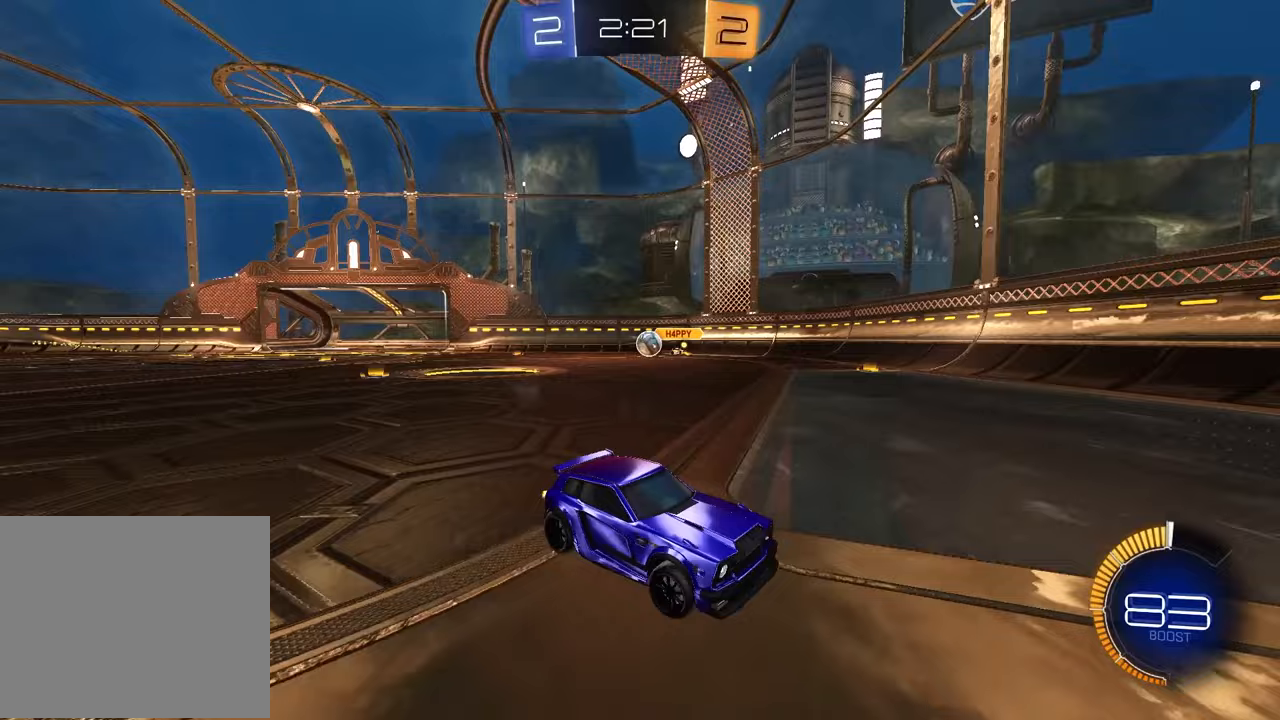
{"buttons": ["R2"], "left_stick": "right", "right_stick": "center", "events": [[67, "left_stick", "right"], [150, "L1", "down"], [283, "L1", "up"]]}
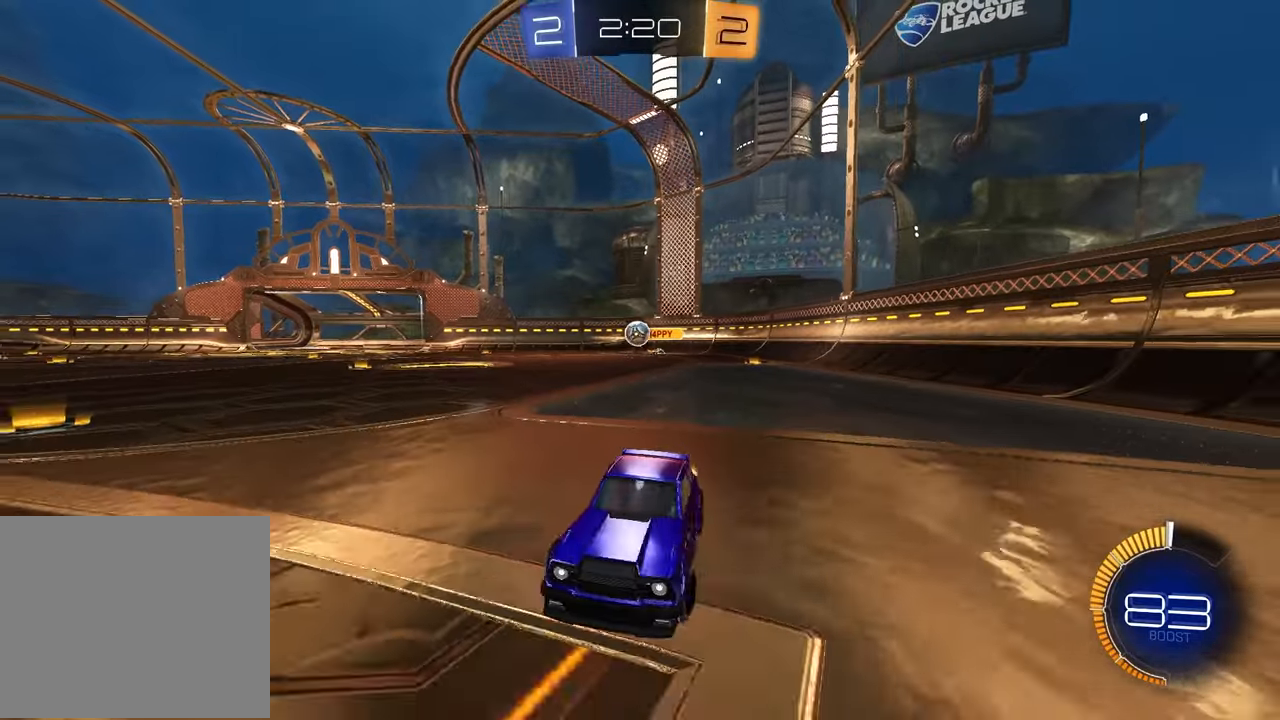
{"buttons": [], "left_stick": "right", "right_stick": "center", "events": [[117, "R2", "up"]]}
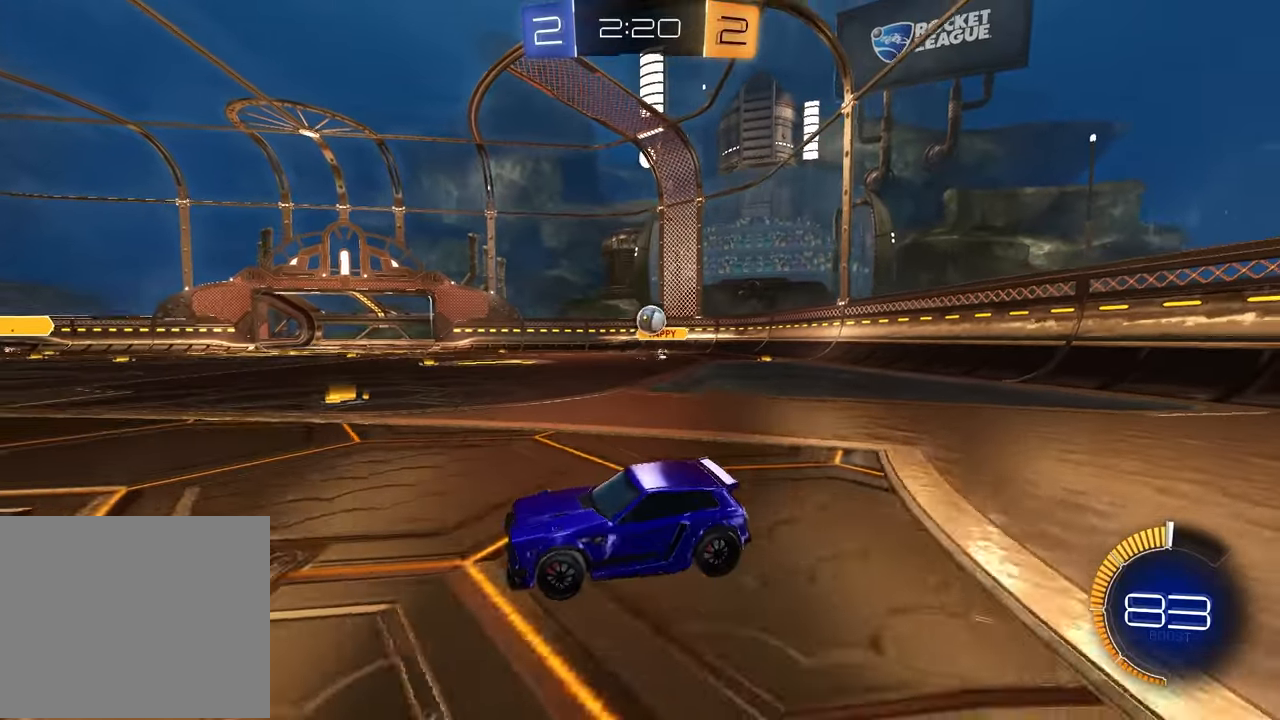
{"buttons": ["R1", "R2"], "left_stick": "left", "right_stick": "center", "events": [[50, "left_stick", "center"], [117, "left_stick", "left"], [167, "L1", "down"], [200, "R2", "down"], [267, "L1", "up"], [433, "R1", "down"]]}
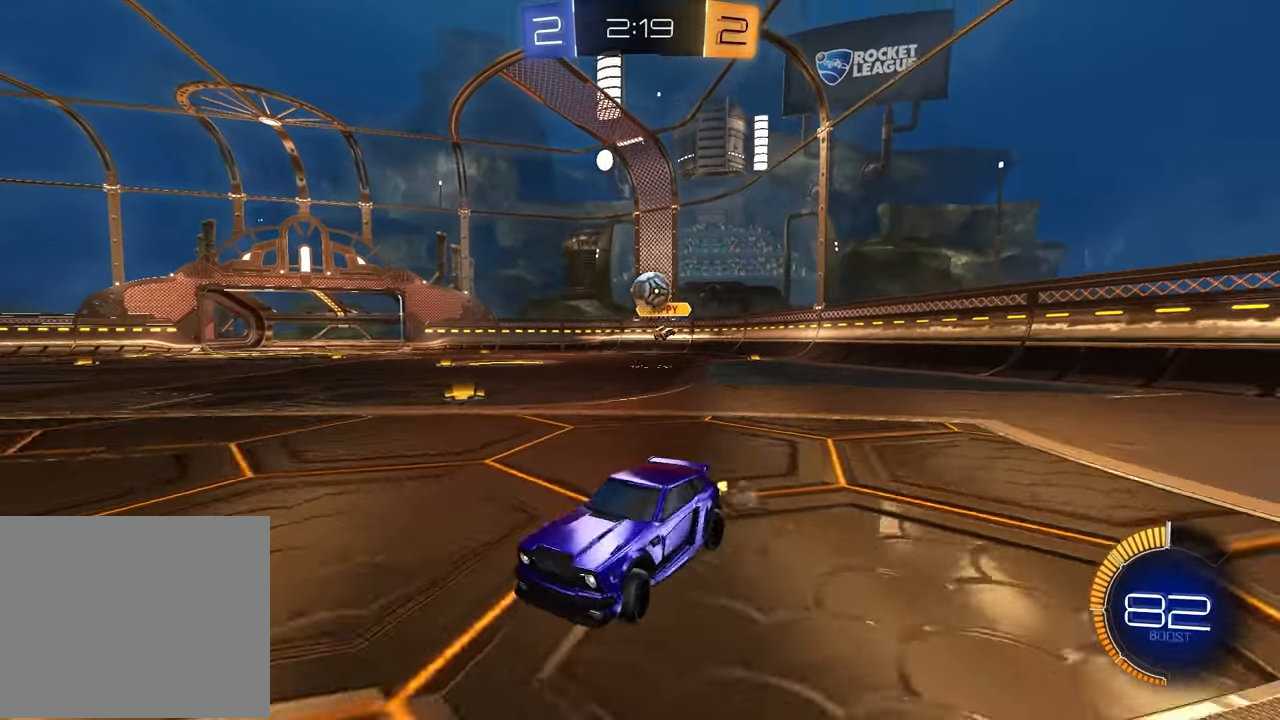
{"buttons": ["L2"], "left_stick": "left", "right_stick": "center", "events": [[67, "left_stick", "center"], [217, "left_stick", "left"], [283, "R1", "up"], [417, "L2", "down"], [500, "R2", "up"]]}
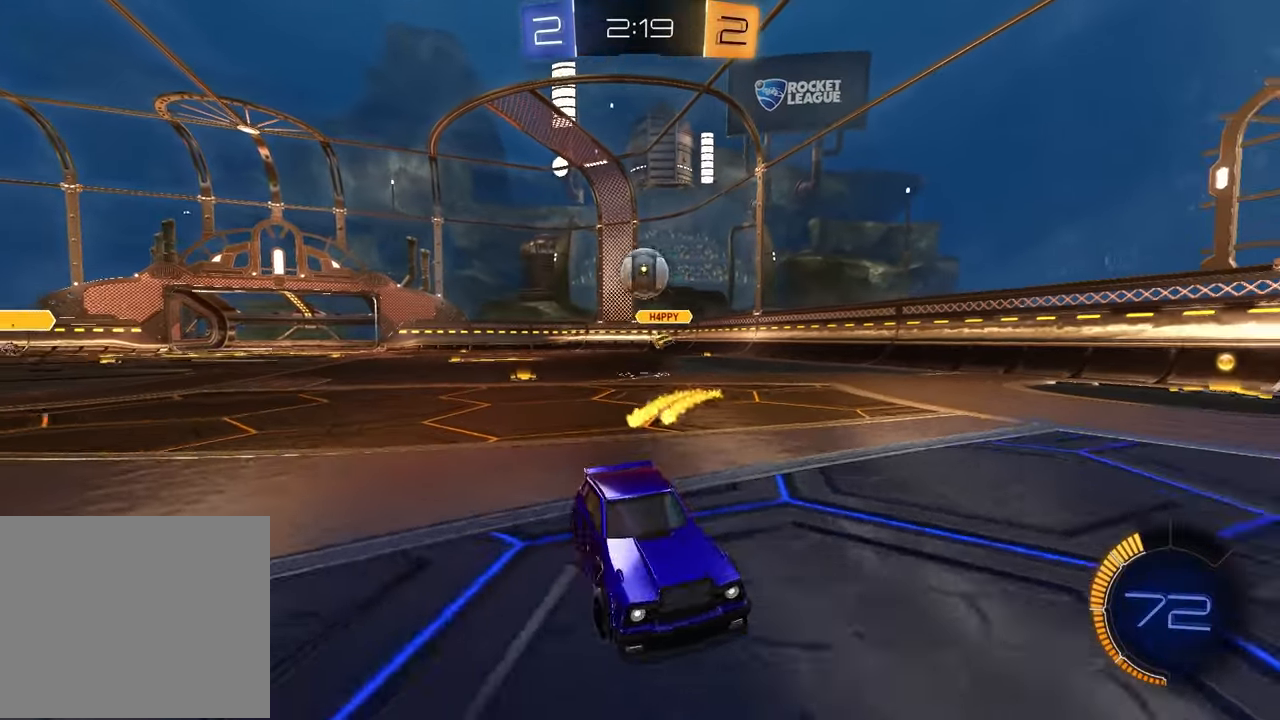
{"buttons": ["R1", "R2"], "left_stick": "down-left", "right_stick": "center", "events": [[133, "R2", "down"], [167, "CROSS", "down"], [183, "left_stick", "down-left"], [333, "CROSS", "up"], [417, "L2", "up"], [500, "R1", "down"]]}
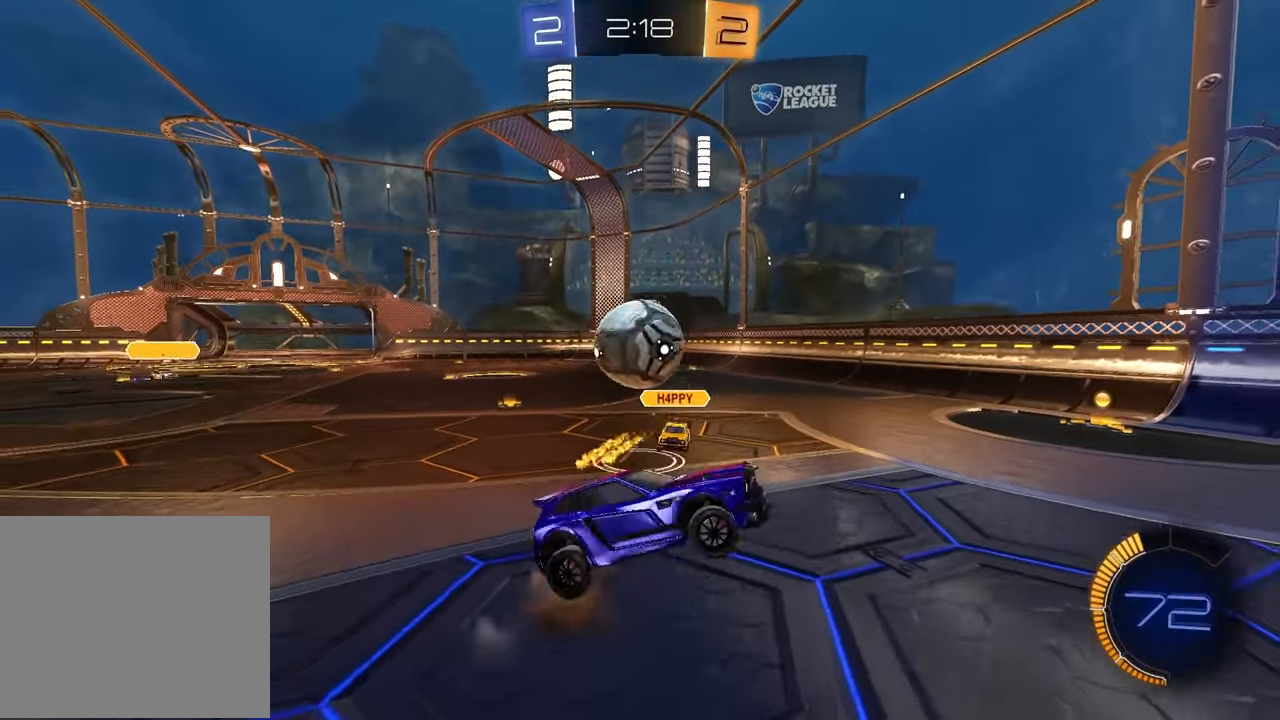
{"buttons": ["R2"], "left_stick": "up", "right_stick": "center", "events": [[17, "CROSS", "down"], [150, "left_stick", "down"], [167, "CROSS", "up"], [217, "R1", "up"], [383, "left_stick", "left"], [450, "left_stick", "up"]]}
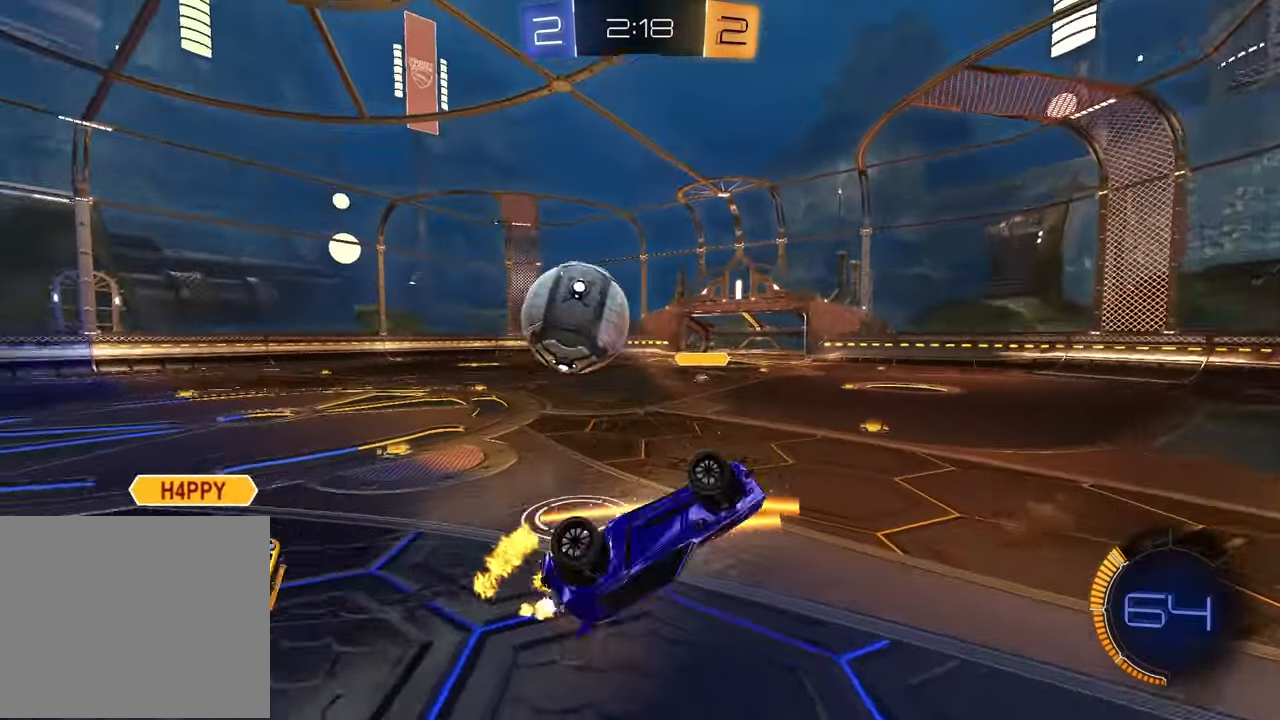
{"buttons": ["R2"], "left_stick": "center", "right_stick": "center", "events": [[100, "left_stick", "up-right"], [167, "R2", "up"], [250, "R2", "down"], [317, "left_stick", "up"], [433, "left_stick", "center"]]}
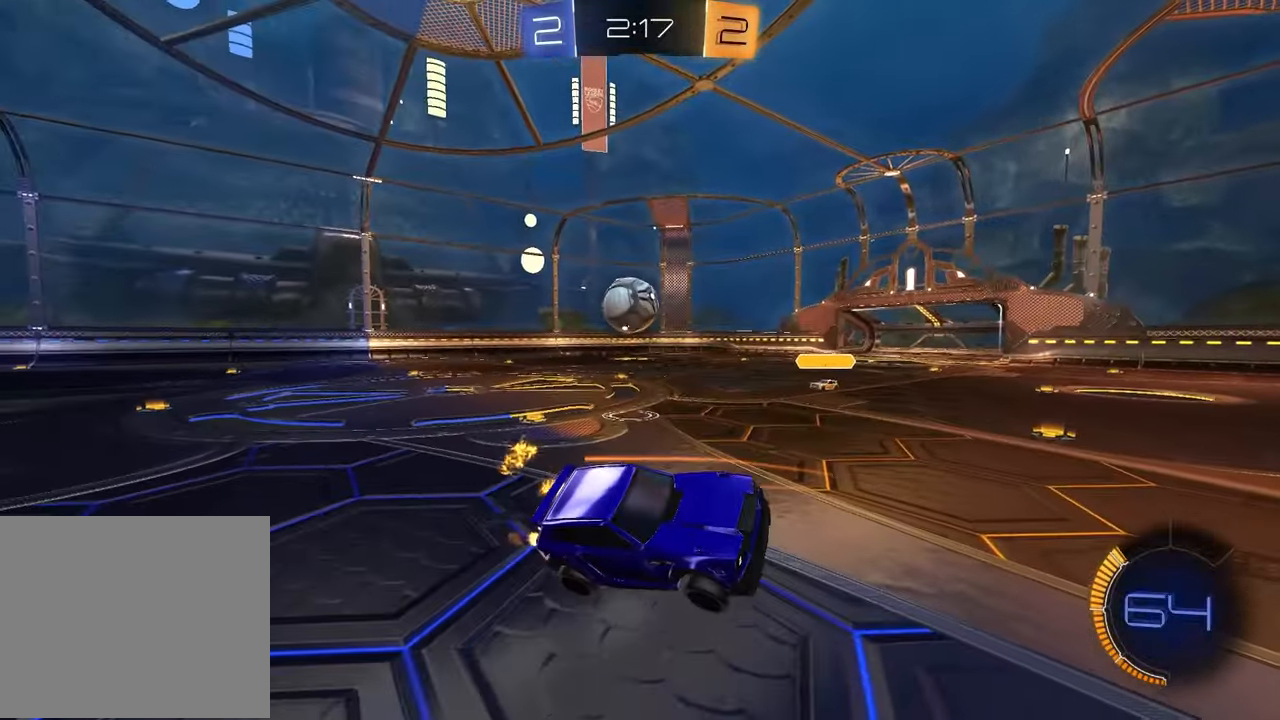
{"buttons": ["R1", "R2"], "left_stick": "right", "right_stick": "center", "events": [[17, "left_stick", "right"], [400, "R1", "down"]]}
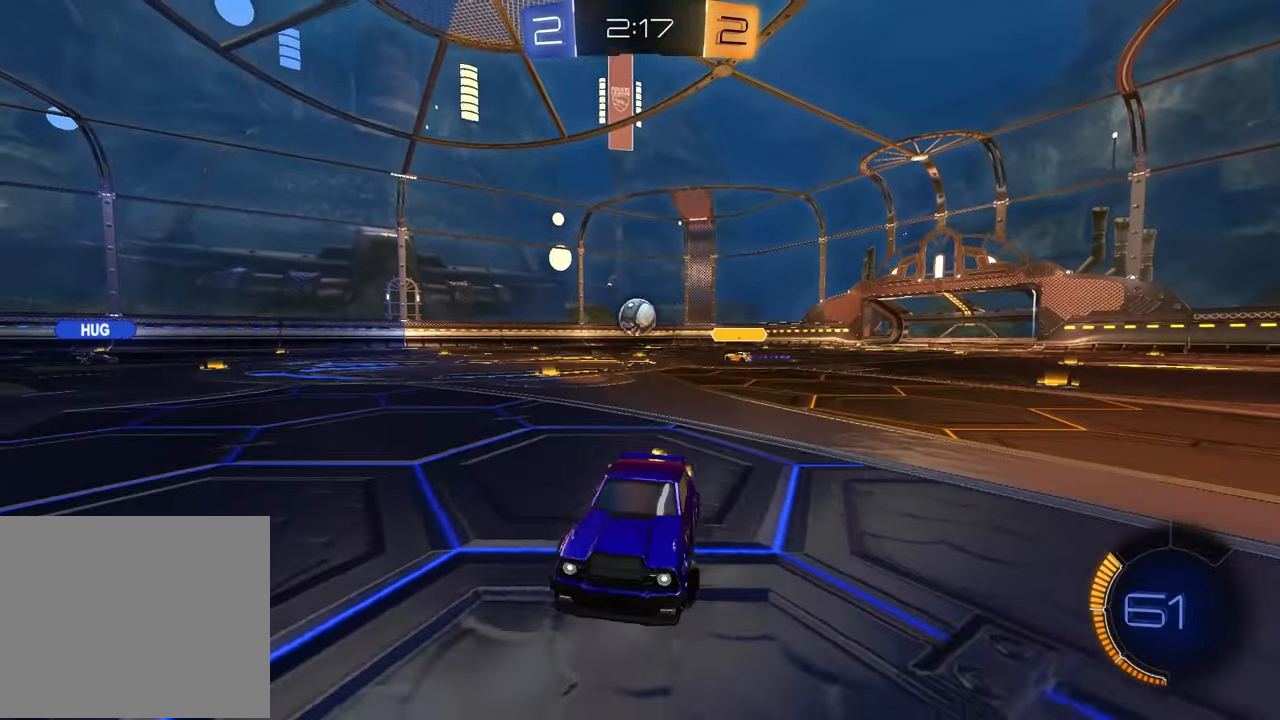
{"buttons": ["R1", "R2"], "left_stick": "right", "right_stick": "center", "events": [[83, "R1", "up"], [200, "R1", "down"]]}
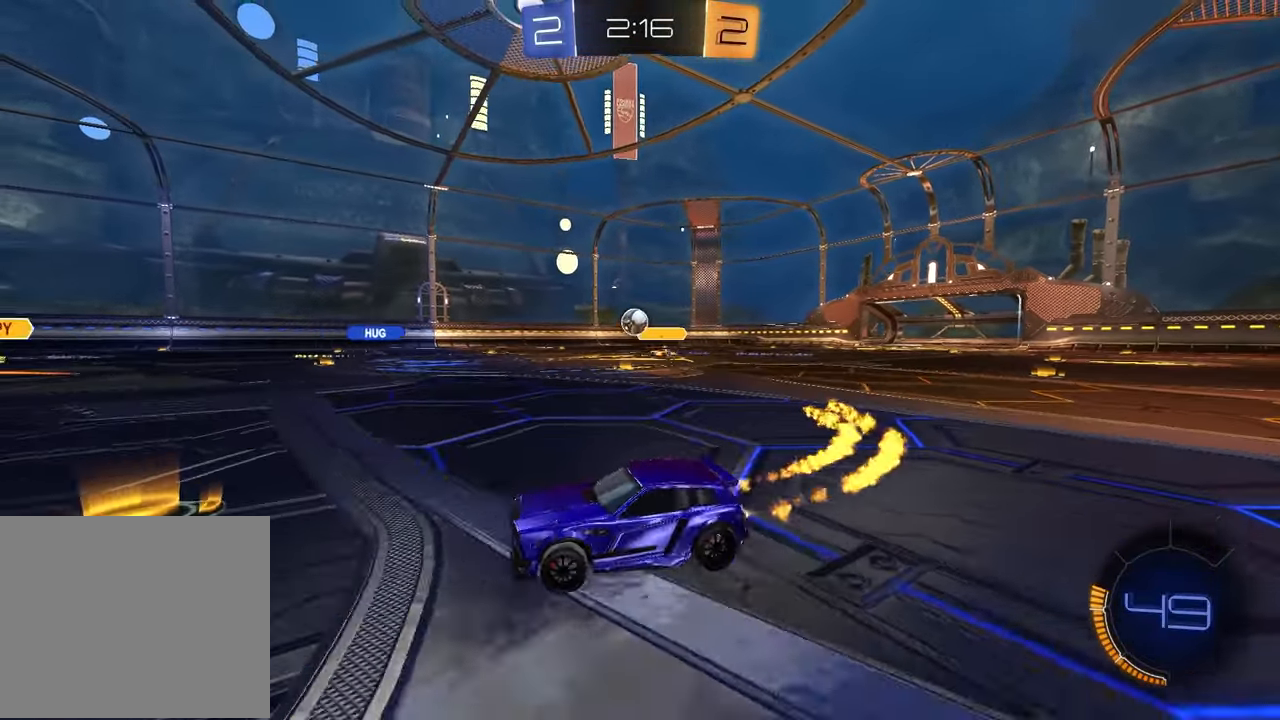
{"buttons": ["R2"], "left_stick": "down-right", "right_stick": "center", "events": [[100, "left_stick", "up-right"], [117, "R1", "up"], [233, "CROSS", "down"], [283, "left_stick", "up-left"], [300, "CROSS", "up"], [333, "CROSS", "down"], [400, "left_stick", "down"], [483, "CROSS", "up"], [500, "left_stick", "down-right"]]}
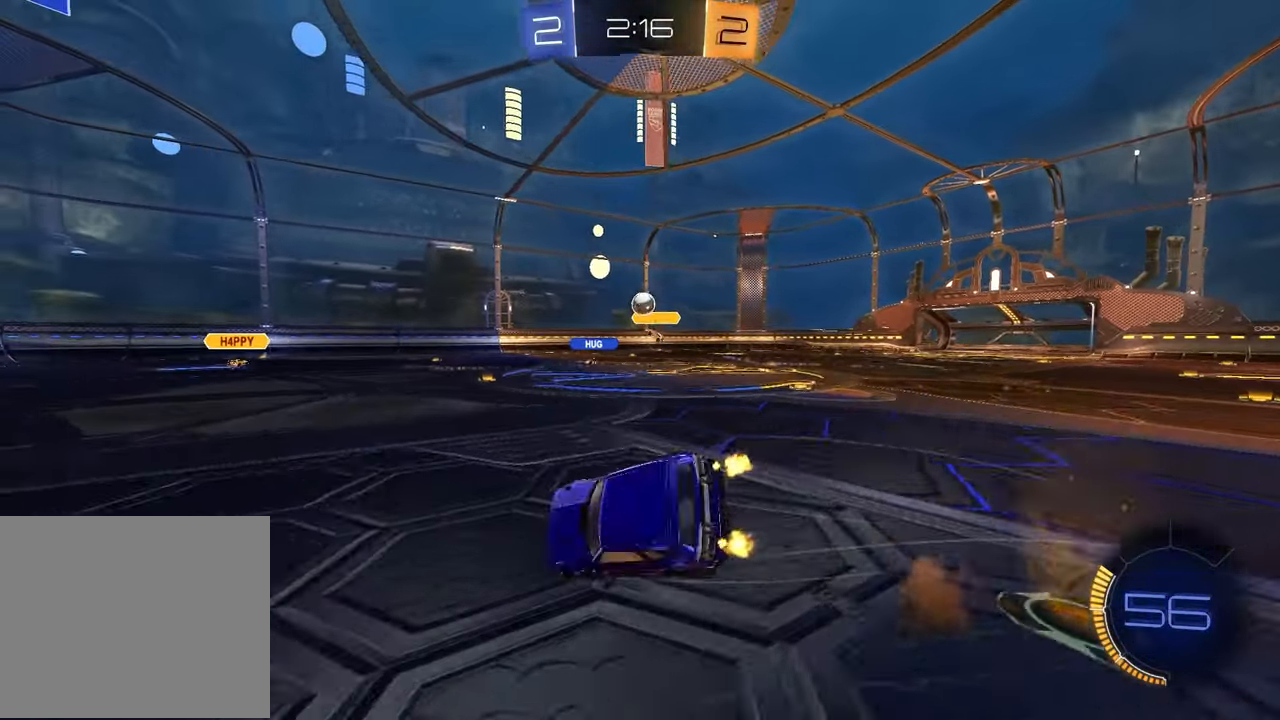
{"buttons": ["R2"], "left_stick": "down-left", "right_stick": "center", "events": [[467, "left_stick", "down-left"]]}
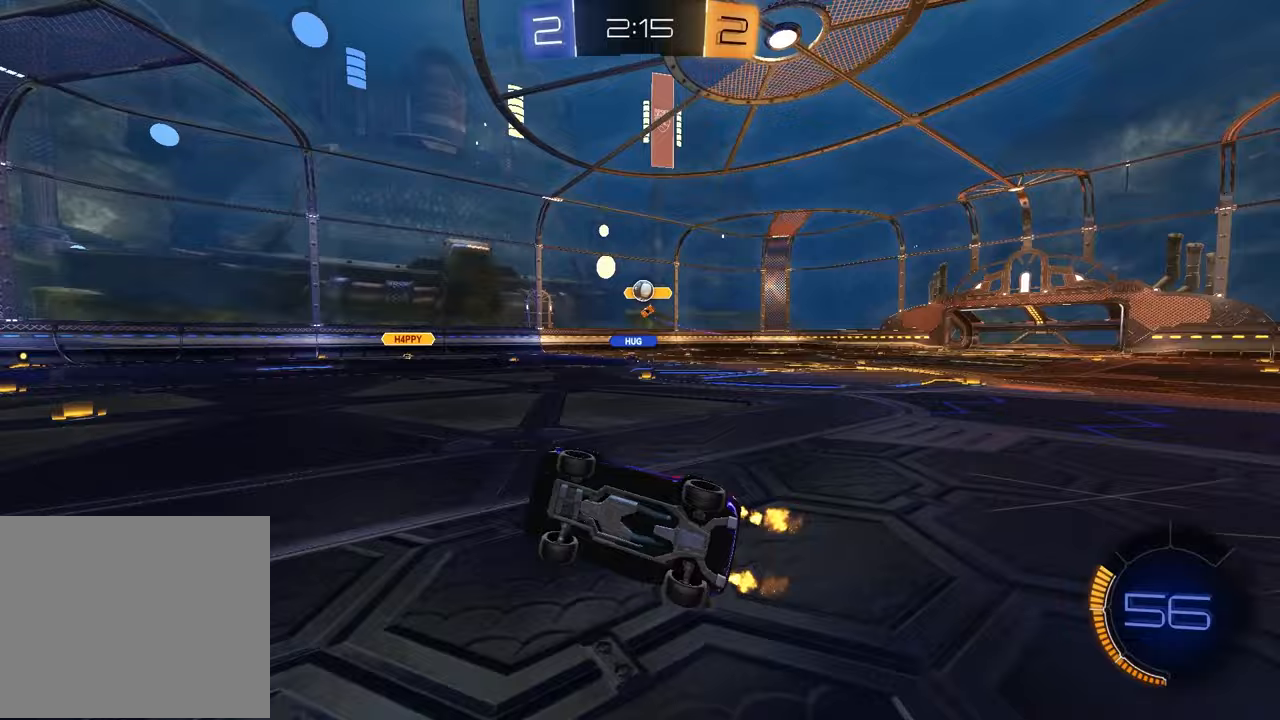
{"buttons": ["TRIANGLE", "R2"], "left_stick": "left", "right_stick": "center", "events": [[17, "L1", "down"], [83, "TRIANGLE", "down"], [167, "L1", "up"], [183, "TRIANGLE", "up"], [283, "left_stick", "center"], [467, "TRIANGLE", "down"], [467, "left_stick", "left"]]}
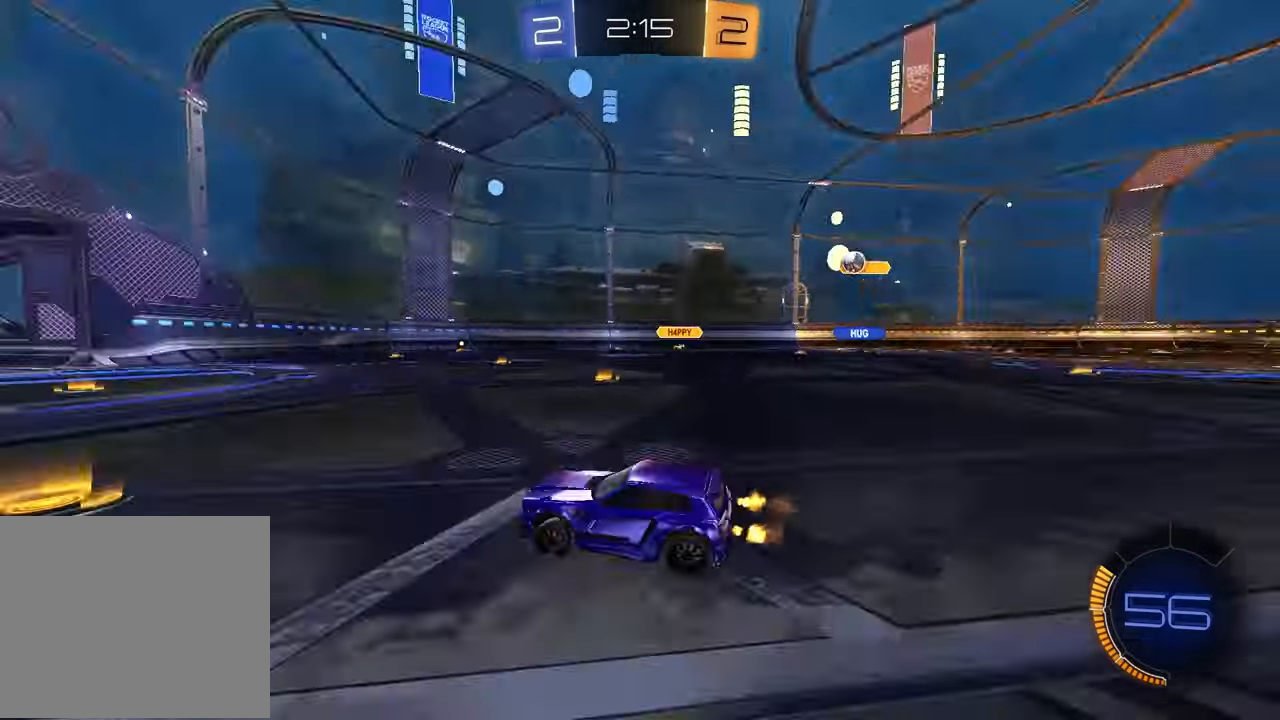
{"buttons": [], "left_stick": "right", "right_stick": "center", "events": [[67, "TRIANGLE", "up"], [67, "left_stick", "center"], [150, "left_stick", "right"], [283, "left_stick", "center"], [450, "left_stick", "right"], [483, "R2", "up"]]}
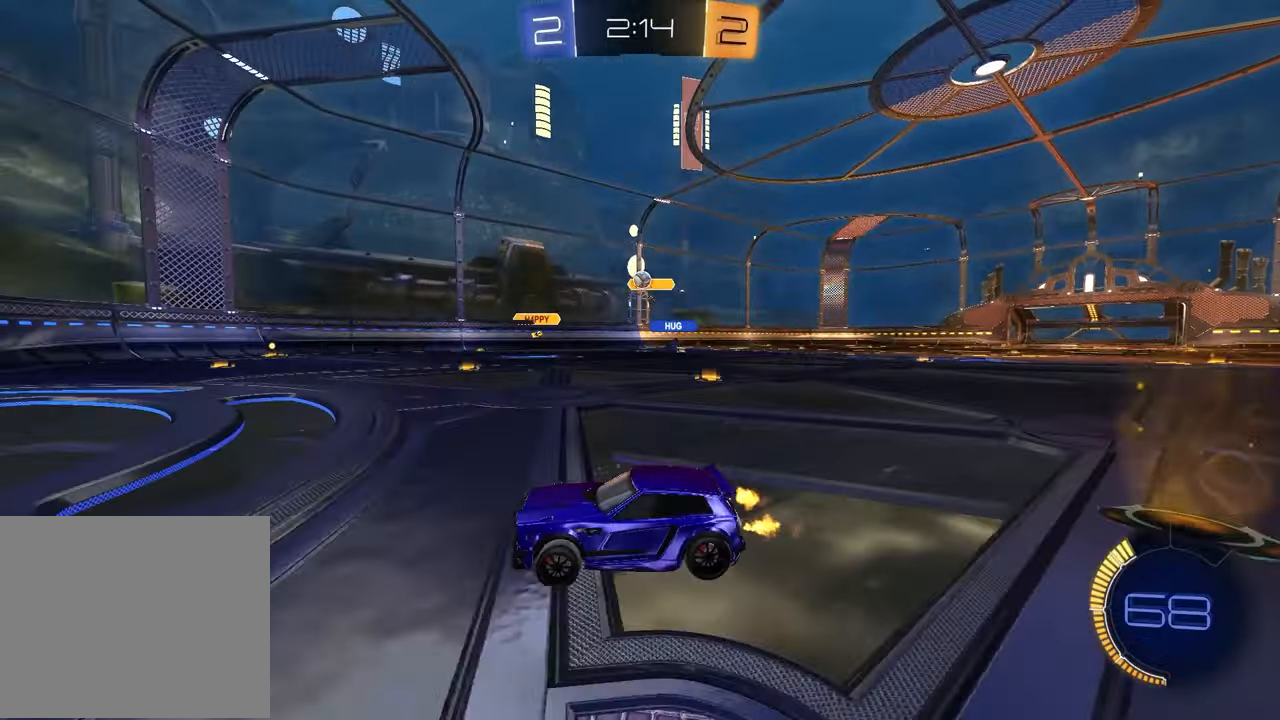
{"buttons": [], "left_stick": "left", "right_stick": "center", "events": [[383, "left_stick", "left"]]}
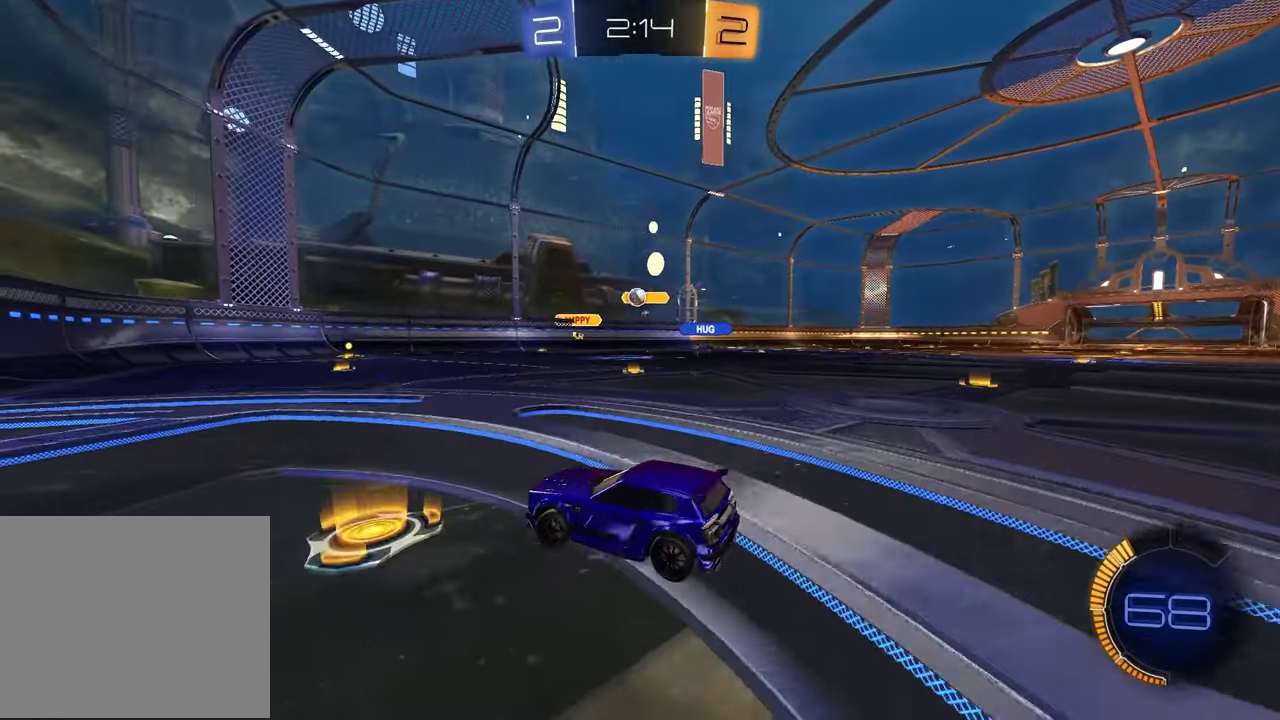
{"buttons": ["R2"], "left_stick": "center", "right_stick": "center", "events": [[250, "L2", "down"], [283, "left_stick", "center"], [417, "L2", "up"], [467, "R2", "down"]]}
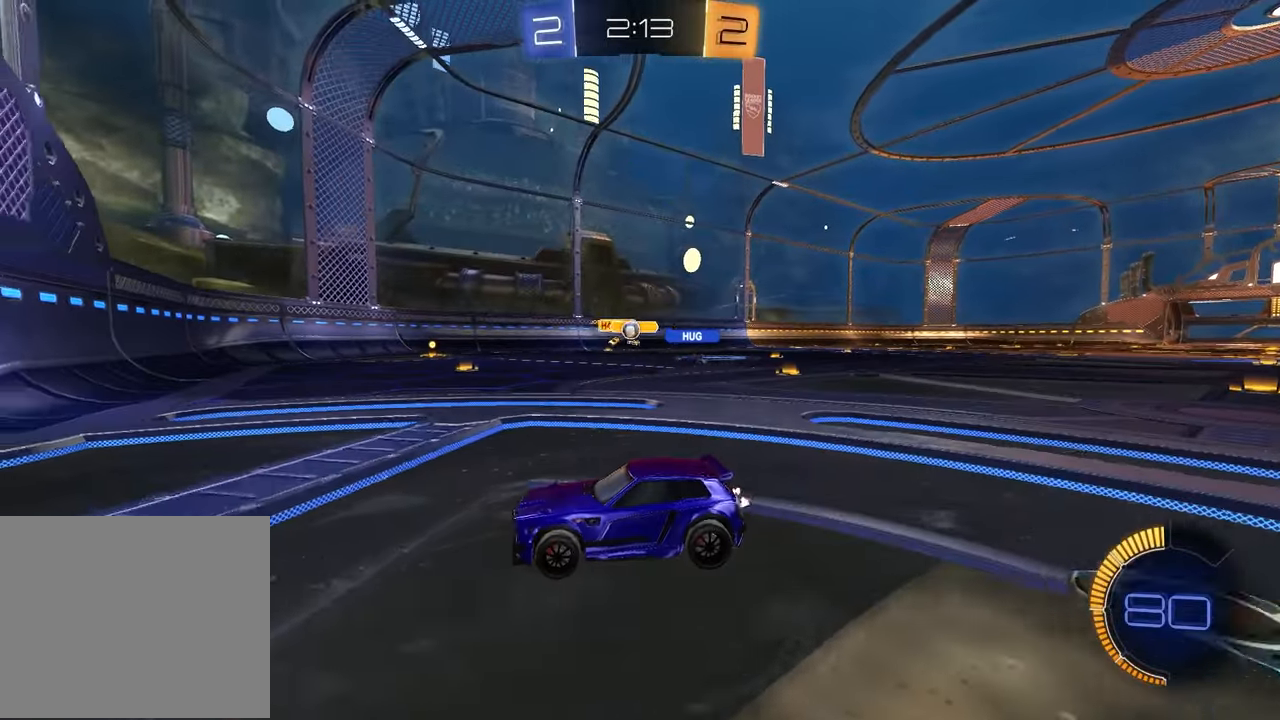
{"buttons": [], "left_stick": "right", "right_stick": "center", "events": [[233, "R2", "up"], [233, "left_stick", "right"]]}
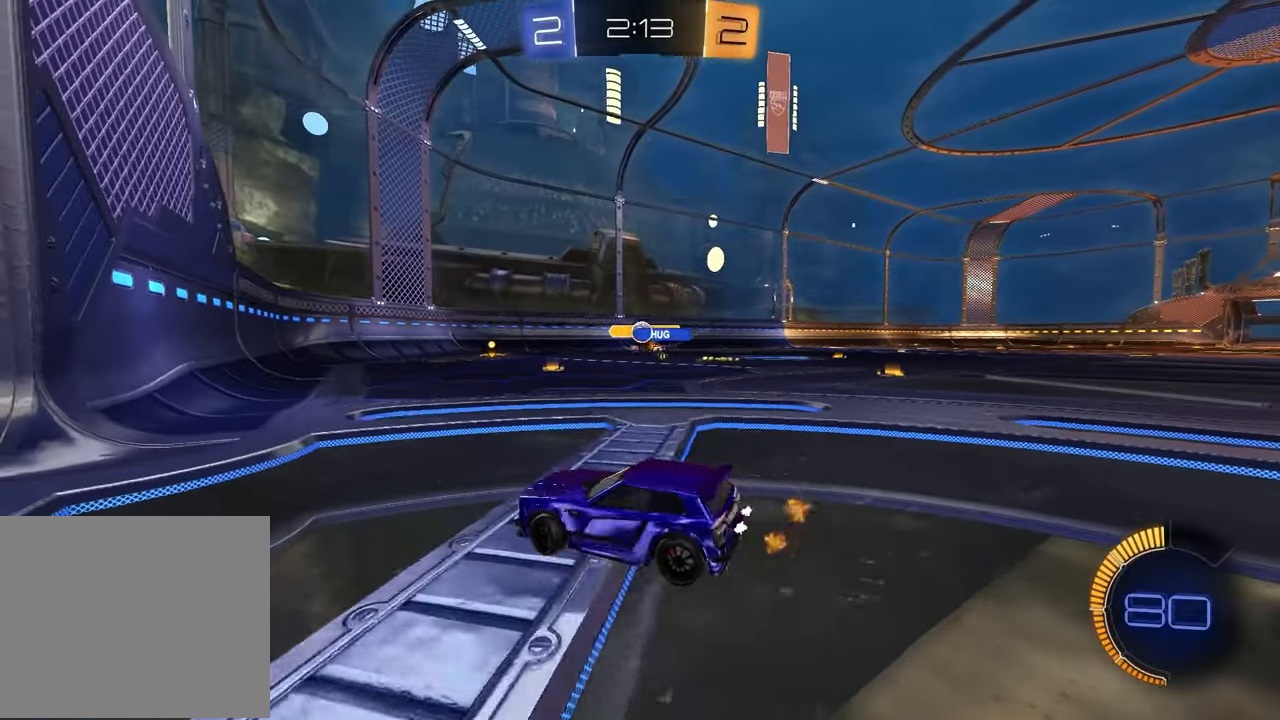
{"buttons": ["R2"], "left_stick": "right", "right_stick": "center", "events": [[67, "R2", "down"], [133, "left_stick", "center"], [383, "left_stick", "right"]]}
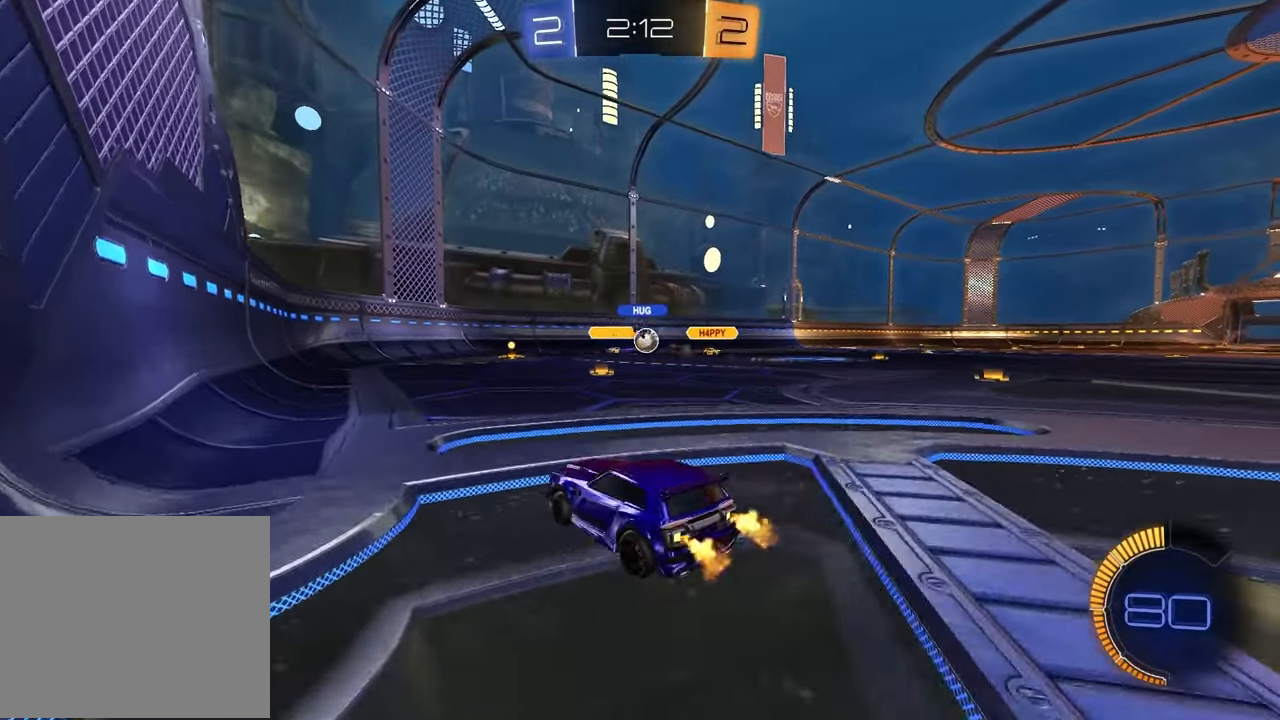
{"buttons": ["R2"], "left_stick": "center", "right_stick": "center", "events": [[33, "R1", "down"], [200, "left_stick", "center"], [300, "R1", "up"]]}
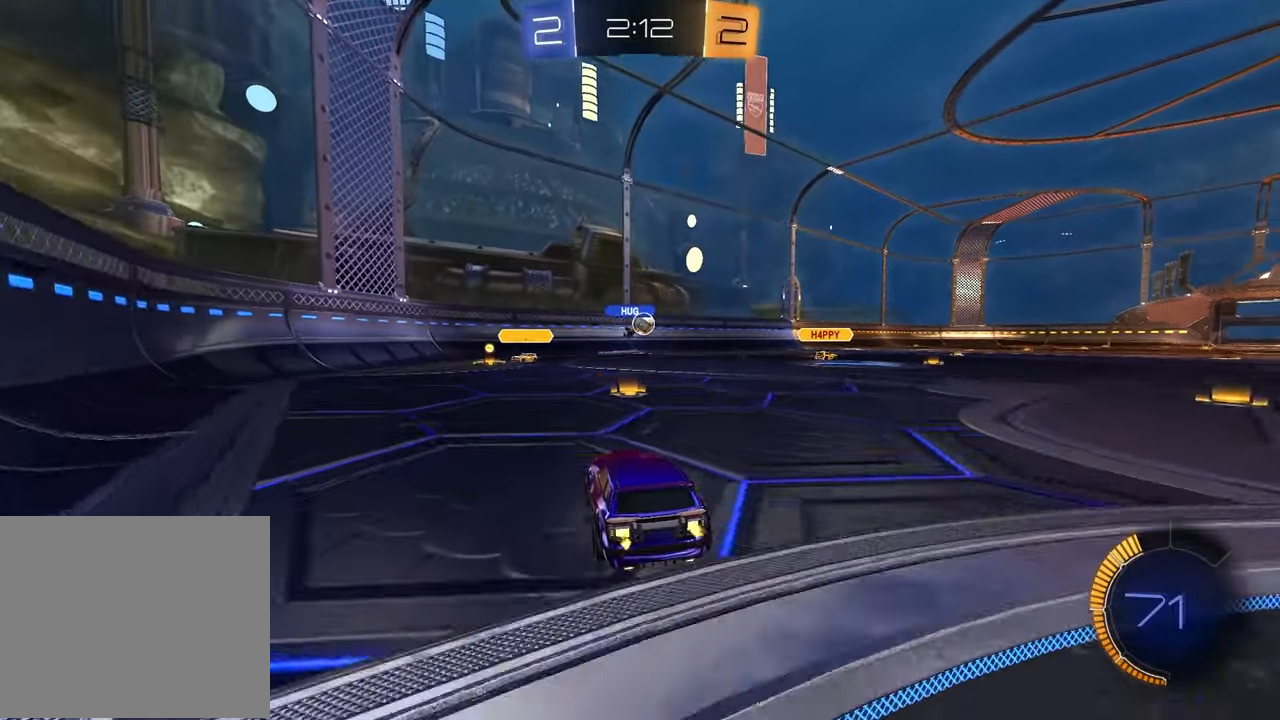
{"buttons": [], "left_stick": "right", "right_stick": "center", "events": [[83, "left_stick", "right"], [317, "R2", "up"]]}